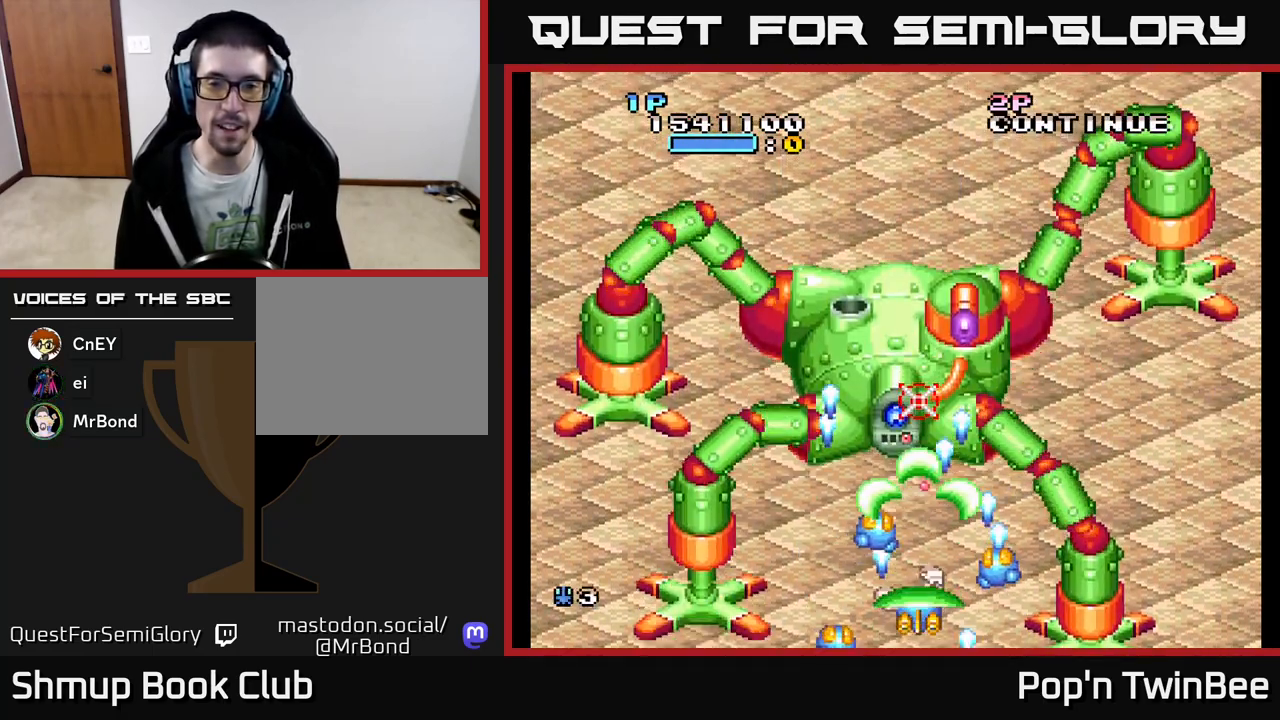
Gameplay with a controller (Xbox layout); each line is a JSON object with the inputs held at the frame after it. "events" lists button and stick changes between this image and that frame as [ms after this image, input, new state], when the widget could be followed in between. Not read: left_stick right_stick.
{"buttons": ["A", "DPAD_UP"], "events": [[450, "DPAD_UP", "down"]]}
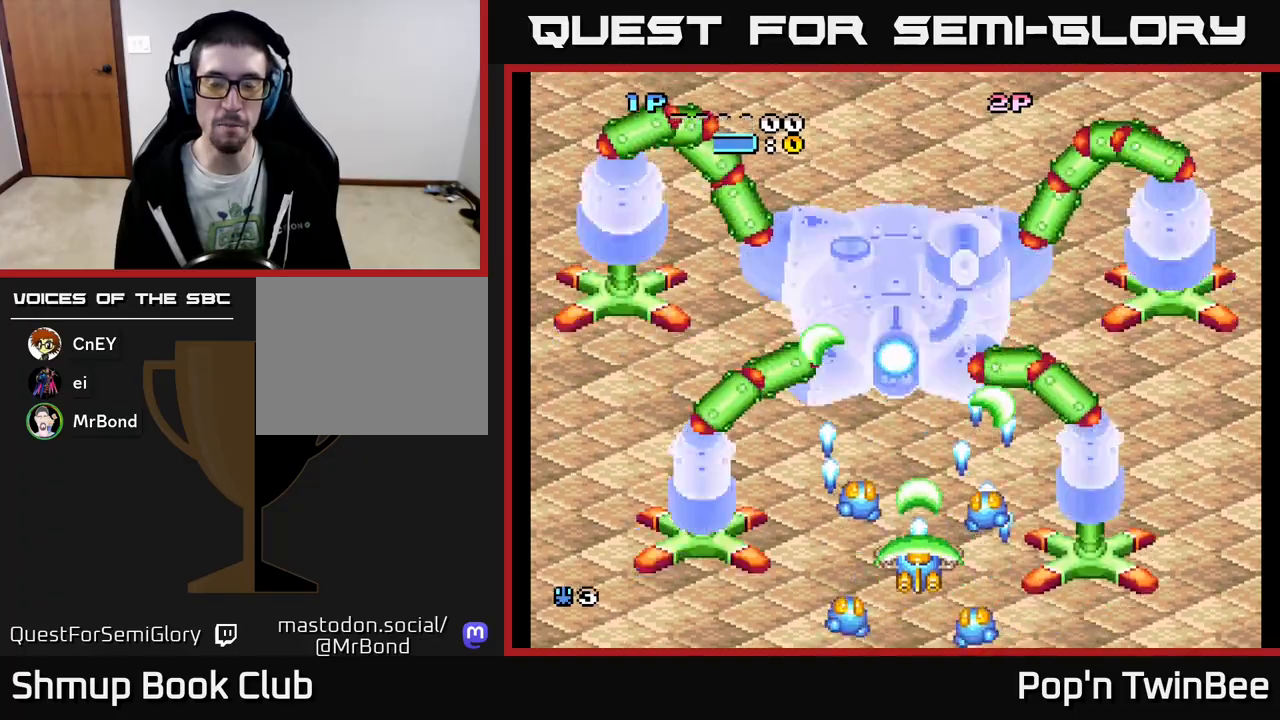
{"buttons": ["A", "X", "DPAD_DOWN"], "events": [[17, "DPAD_UP", "up"], [400, "DPAD_DOWN", "down"], [417, "X", "down"]]}
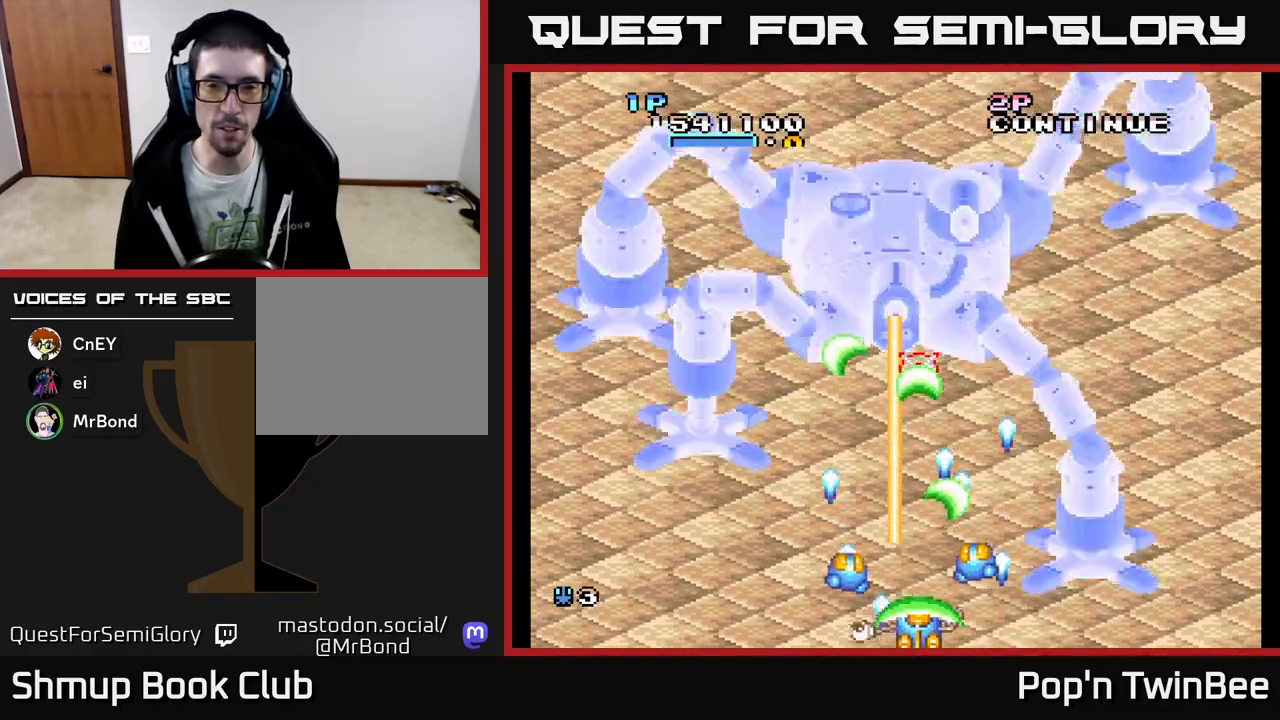
{"buttons": ["A"], "events": [[50, "DPAD_DOWN", "up"], [183, "DPAD_RIGHT", "down"], [183, "X", "up"], [233, "DPAD_RIGHT", "up"], [283, "X", "down"], [433, "X", "up"]]}
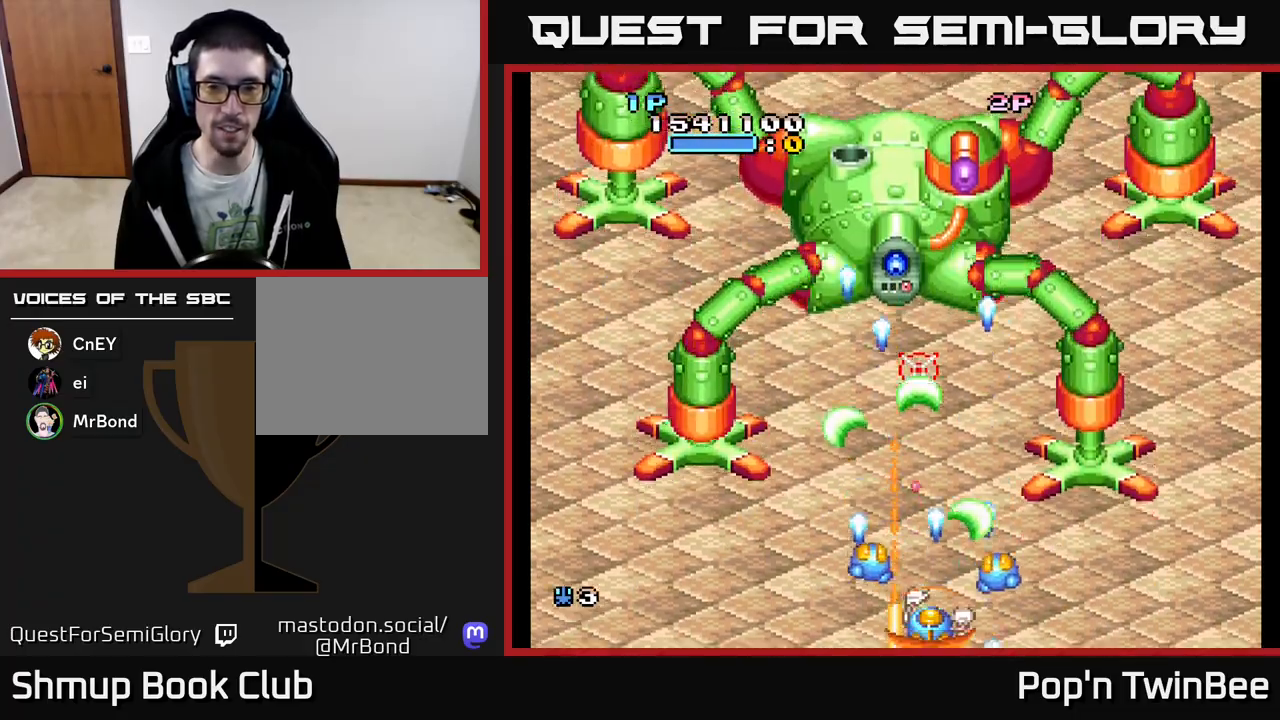
{"buttons": ["A"], "events": [[50, "X", "down"], [167, "X", "up"], [350, "DPAD_RIGHT", "down"], [400, "DPAD_RIGHT", "up"]]}
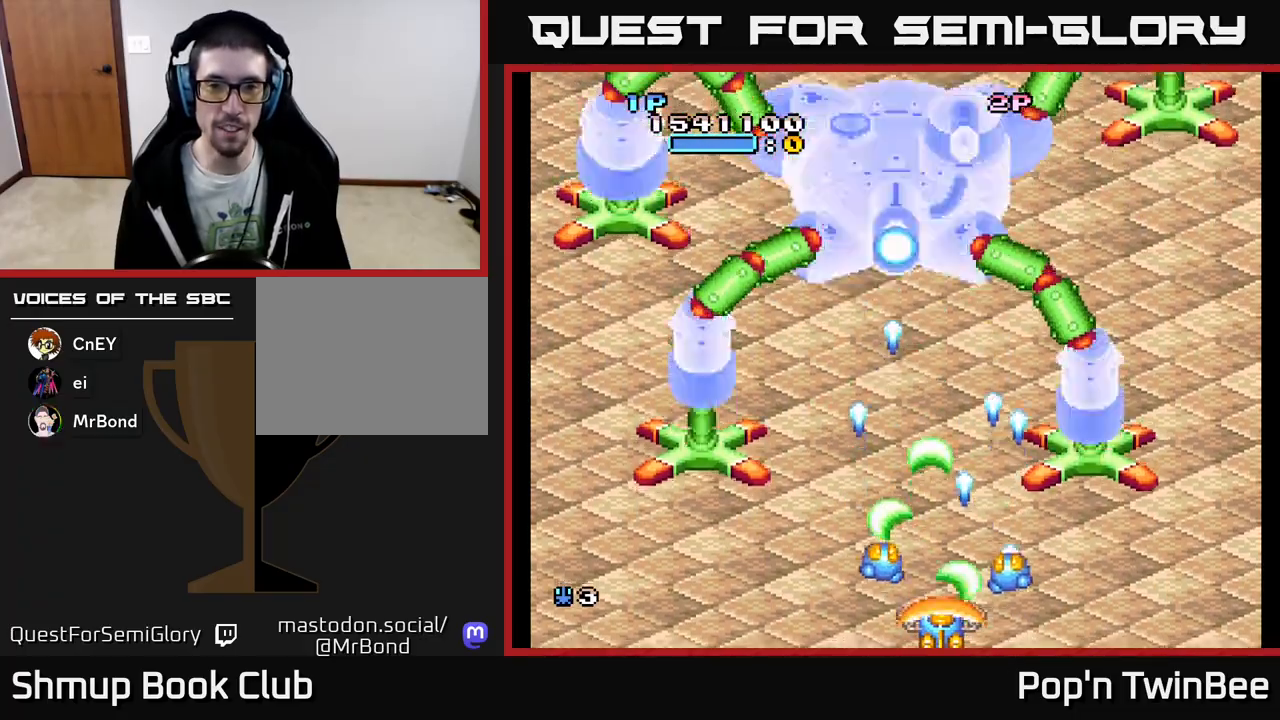
{"buttons": ["A", "DPAD_UP"], "events": [[150, "DPAD_UP", "down"], [250, "X", "down"], [417, "X", "up"]]}
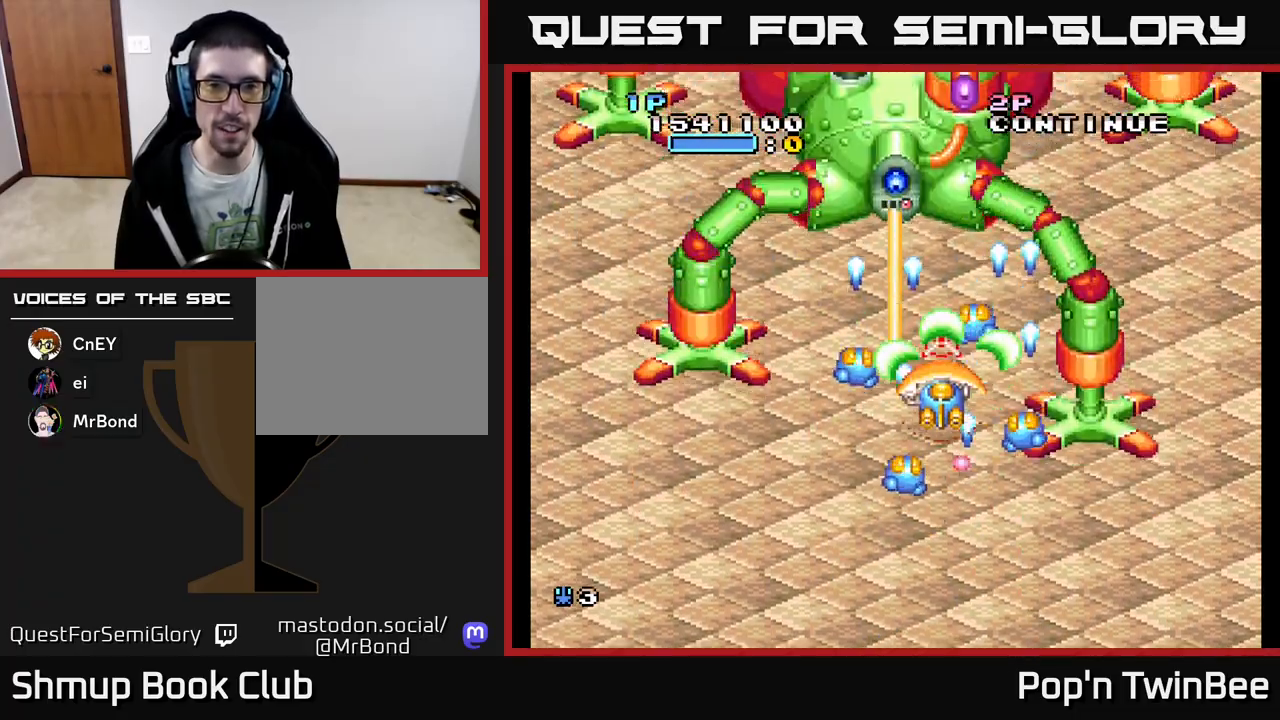
{"buttons": ["A"], "events": [[117, "DPAD_UP", "up"]]}
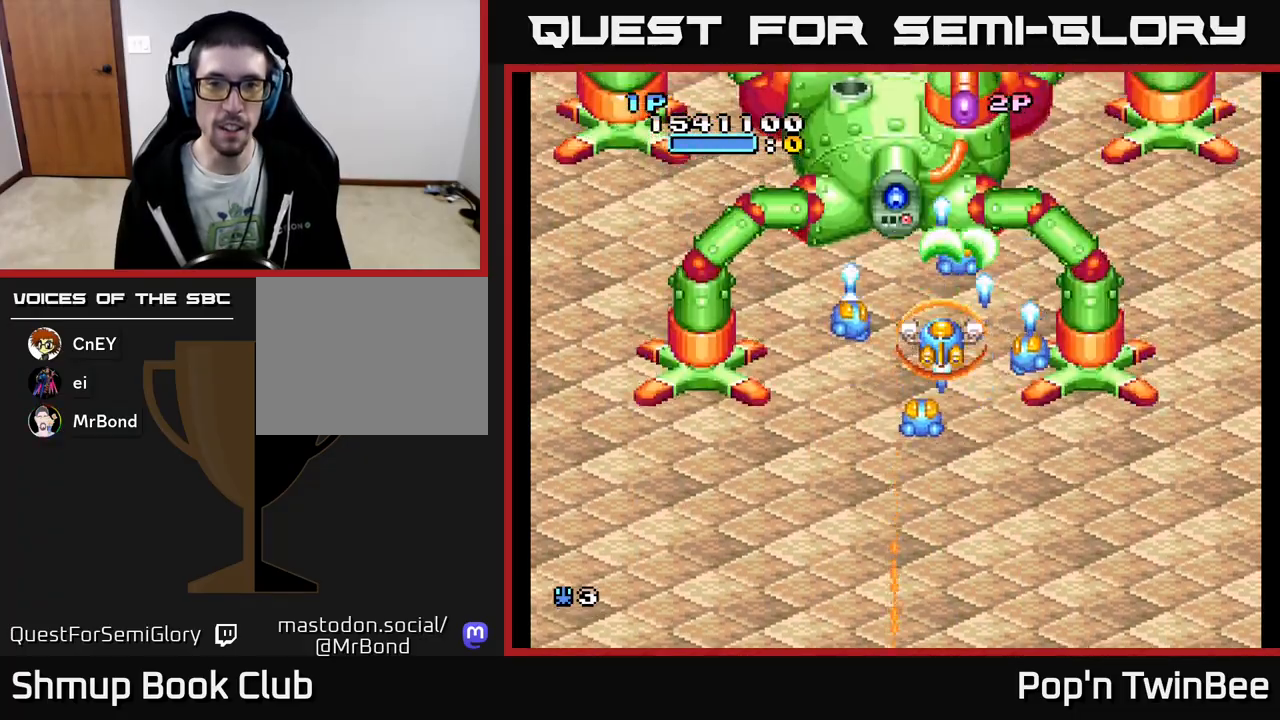
{"buttons": ["A", "DPAD_DOWN"], "events": [[500, "DPAD_DOWN", "down"]]}
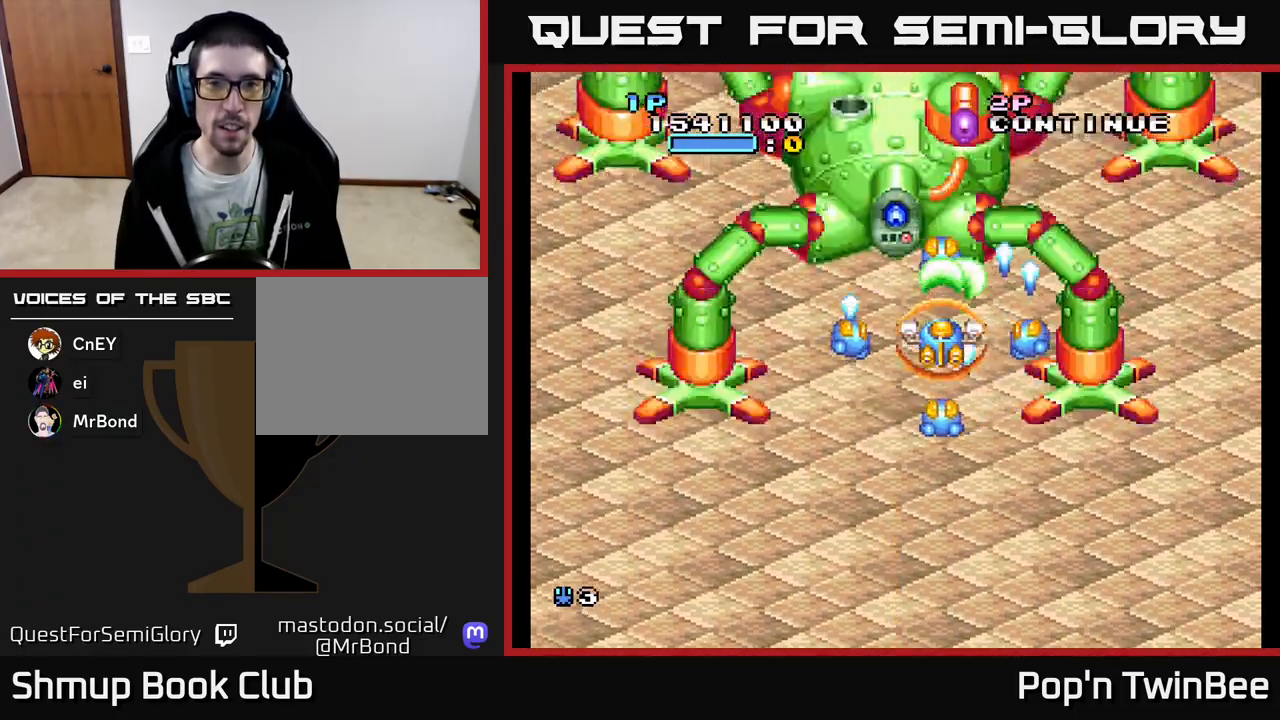
{"buttons": ["A"], "events": [[67, "DPAD_DOWN", "up"], [350, "DPAD_DOWN", "down"], [417, "DPAD_DOWN", "up"]]}
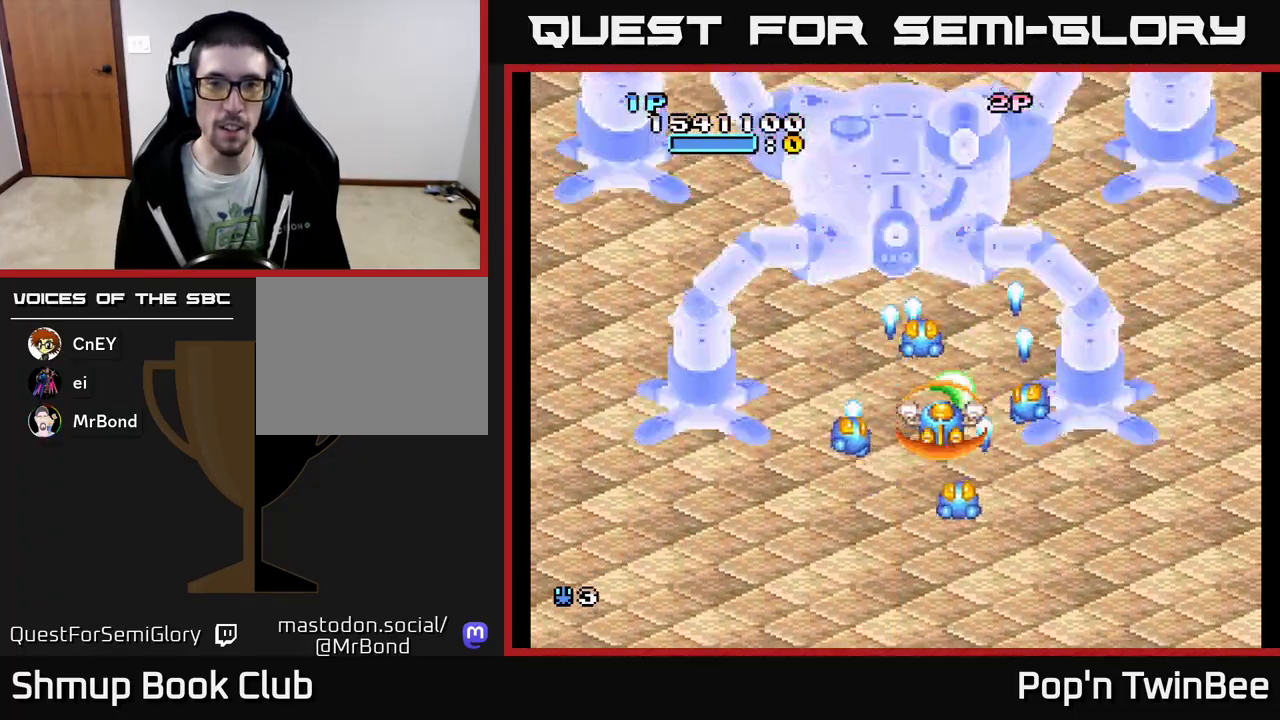
{"buttons": ["A"], "events": []}
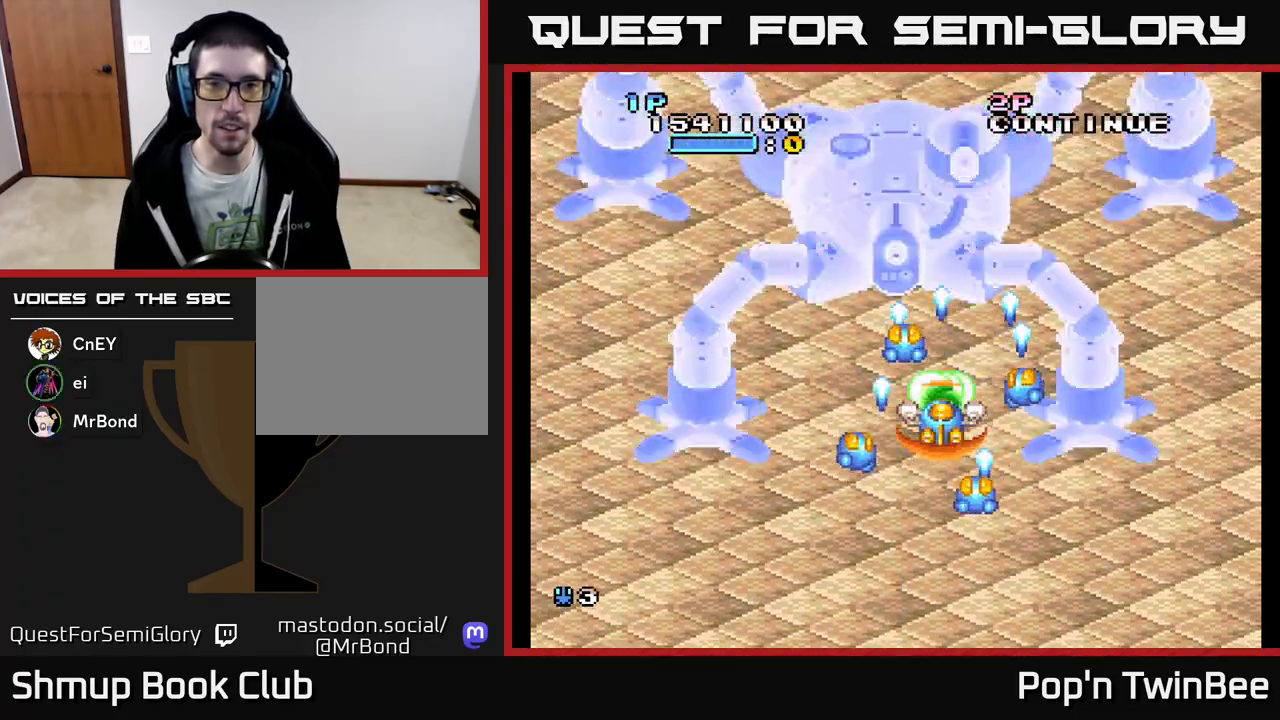
{"buttons": ["A", "DPAD_UP", "DPAD_RIGHT"], "events": [[67, "DPAD_DOWN", "down"], [250, "DPAD_LEFT", "down"], [283, "DPAD_DOWN", "up"], [433, "DPAD_LEFT", "up"], [450, "DPAD_UP", "down"], [500, "DPAD_RIGHT", "down"]]}
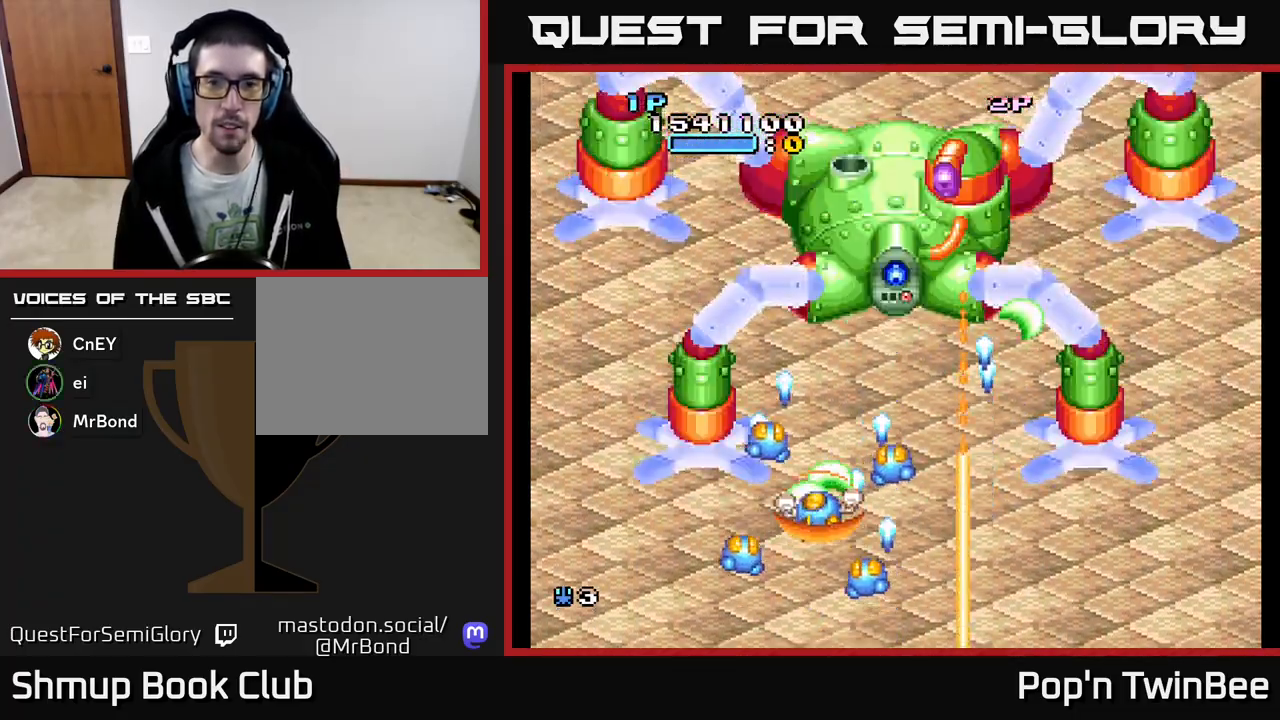
{"buttons": ["A"], "events": [[33, "DPAD_RIGHT", "up"], [100, "DPAD_UP", "up"]]}
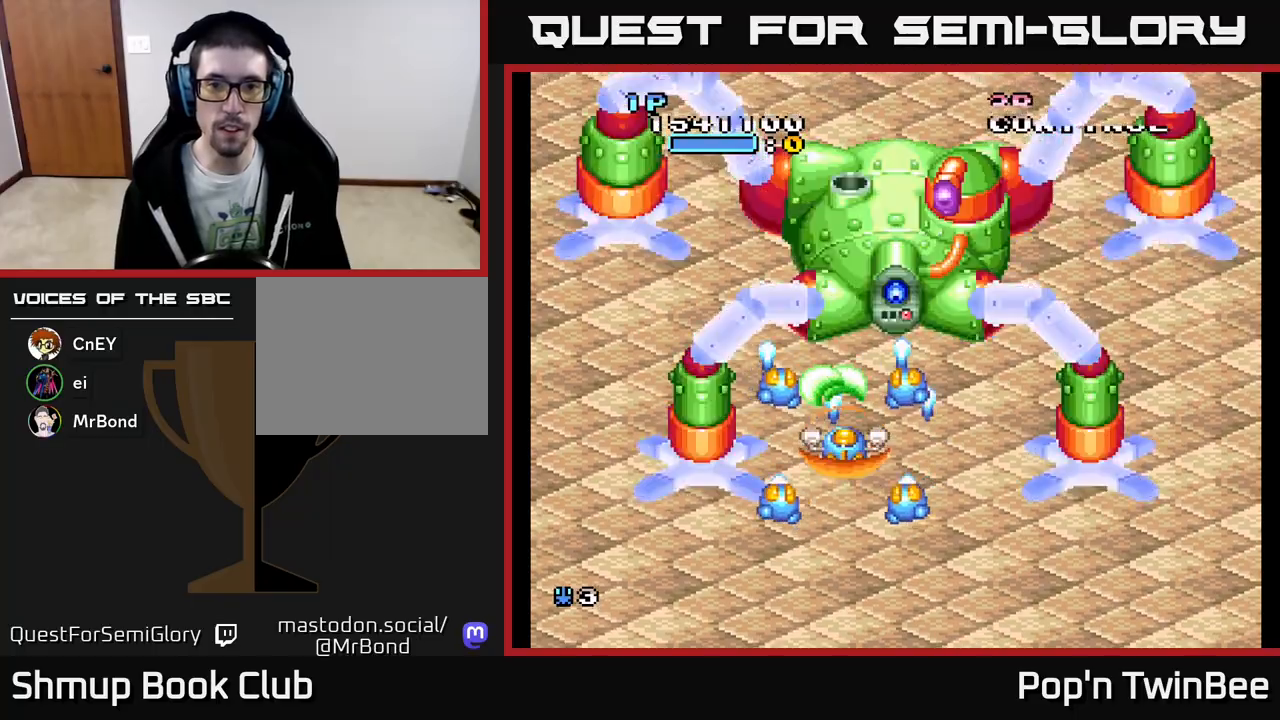
{"buttons": ["A"], "events": [[167, "DPAD_DOWN", "down"], [267, "DPAD_RIGHT", "down"], [467, "DPAD_DOWN", "up"], [467, "DPAD_RIGHT", "up"]]}
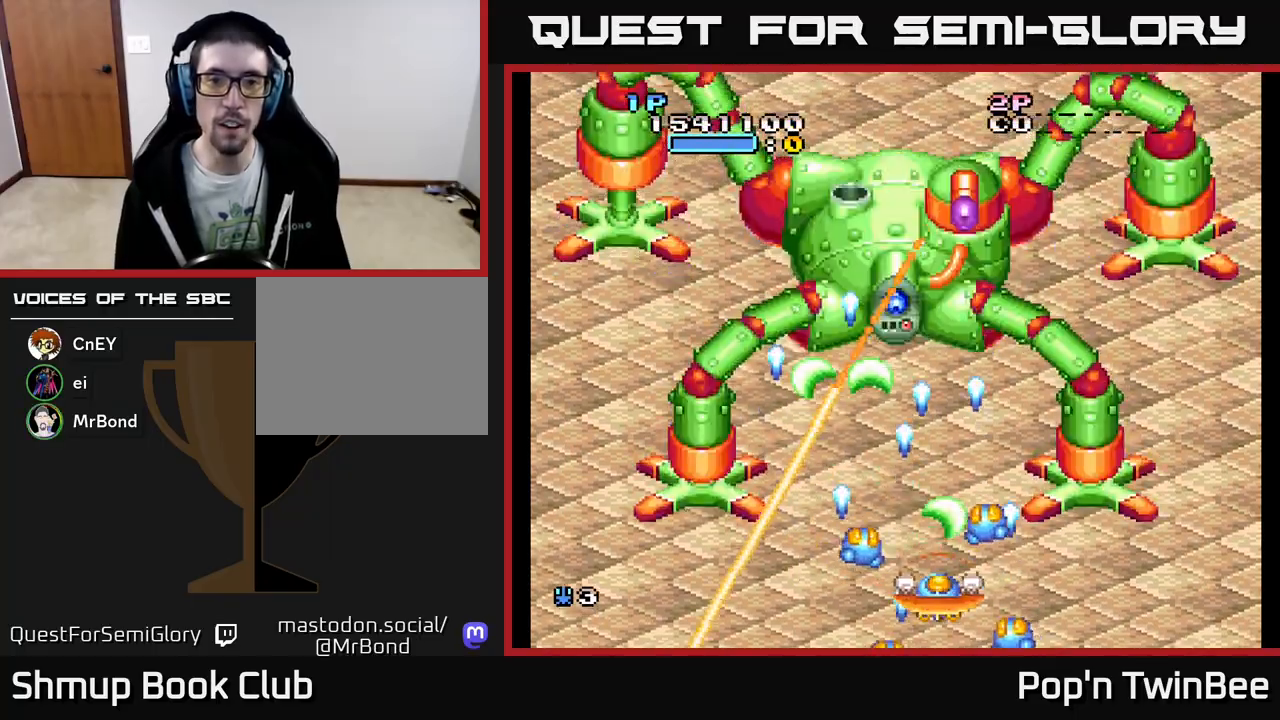
{"buttons": ["A"], "events": []}
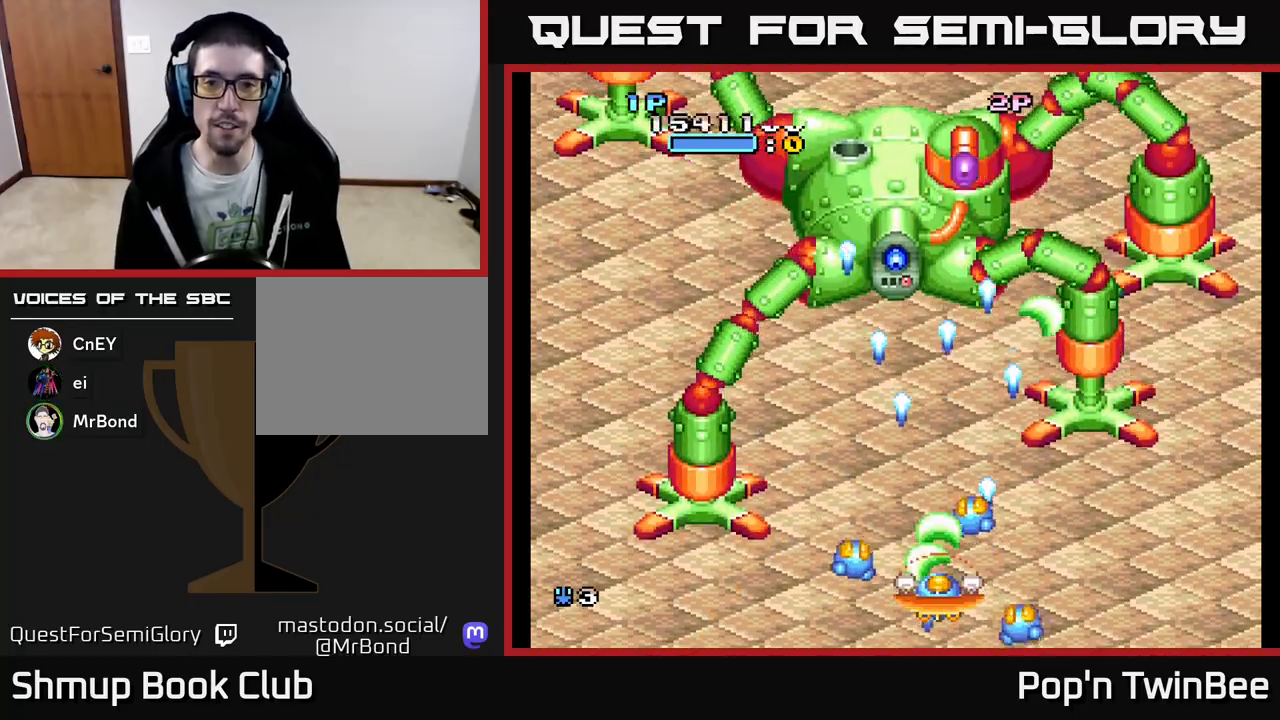
{"buttons": ["A"], "events": [[50, "DPAD_LEFT", "down"], [133, "DPAD_UP", "down"], [183, "DPAD_LEFT", "up"], [317, "DPAD_UP", "up"]]}
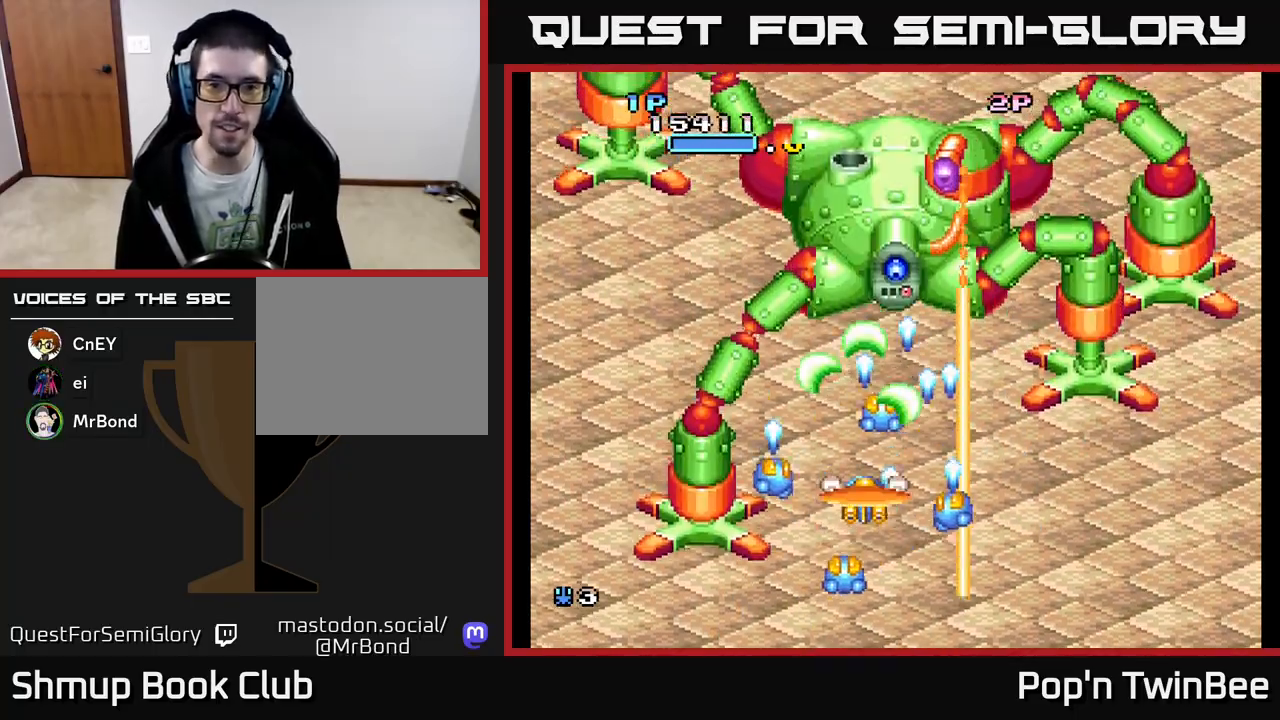
{"buttons": ["A"], "events": []}
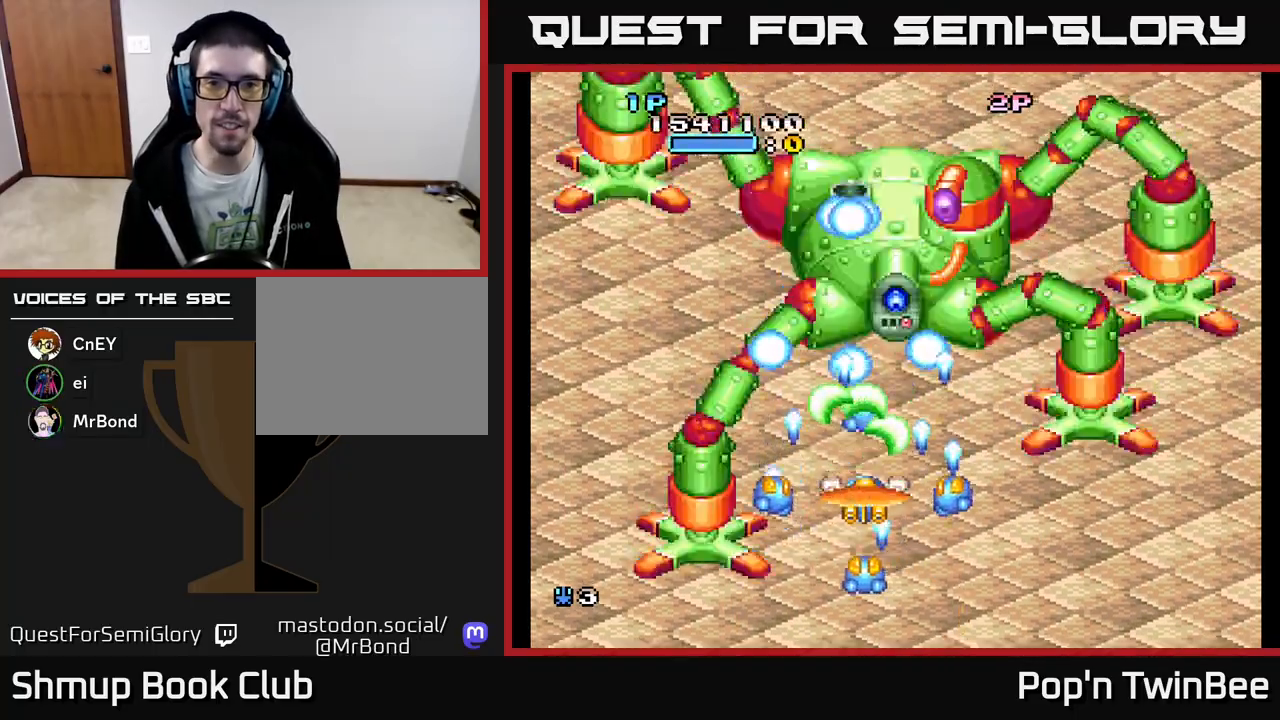
{"buttons": ["A"], "events": [[67, "DPAD_RIGHT", "down"], [100, "DPAD_DOWN", "down"], [183, "DPAD_RIGHT", "up"], [317, "DPAD_DOWN", "up"]]}
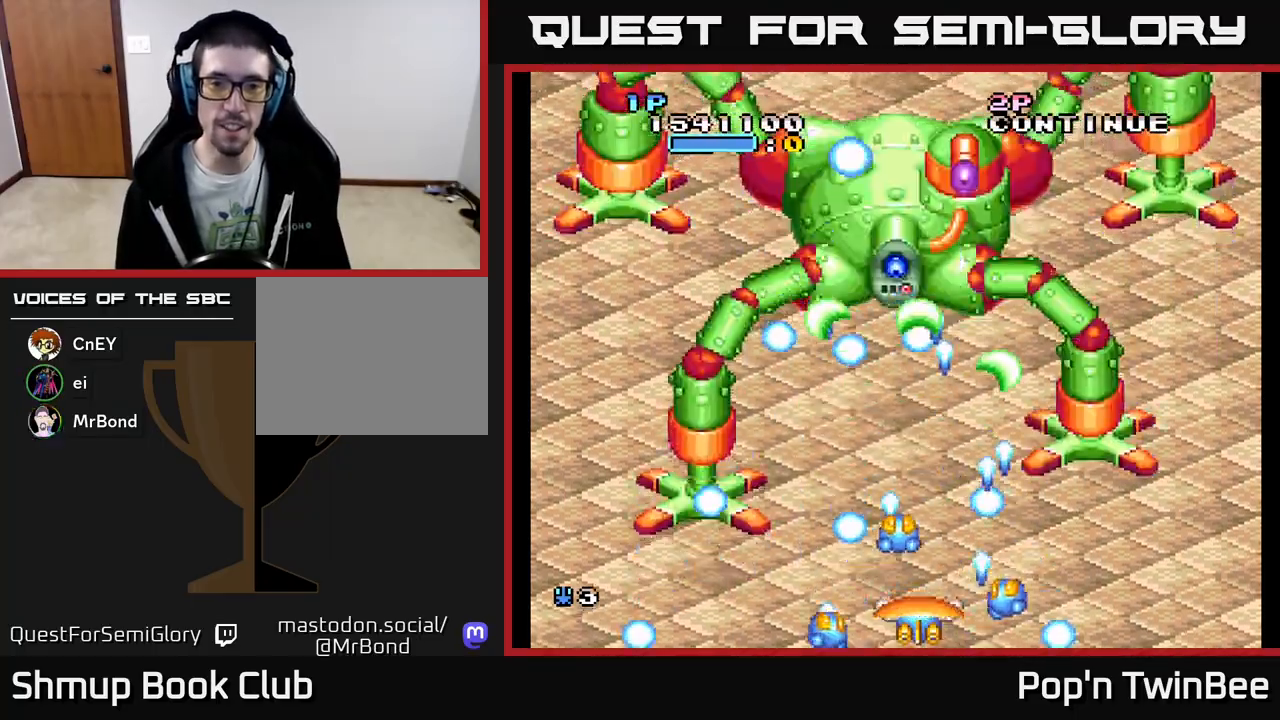
{"buttons": ["A"], "events": [[300, "DPAD_RIGHT", "down"], [333, "DPAD_RIGHT", "up"]]}
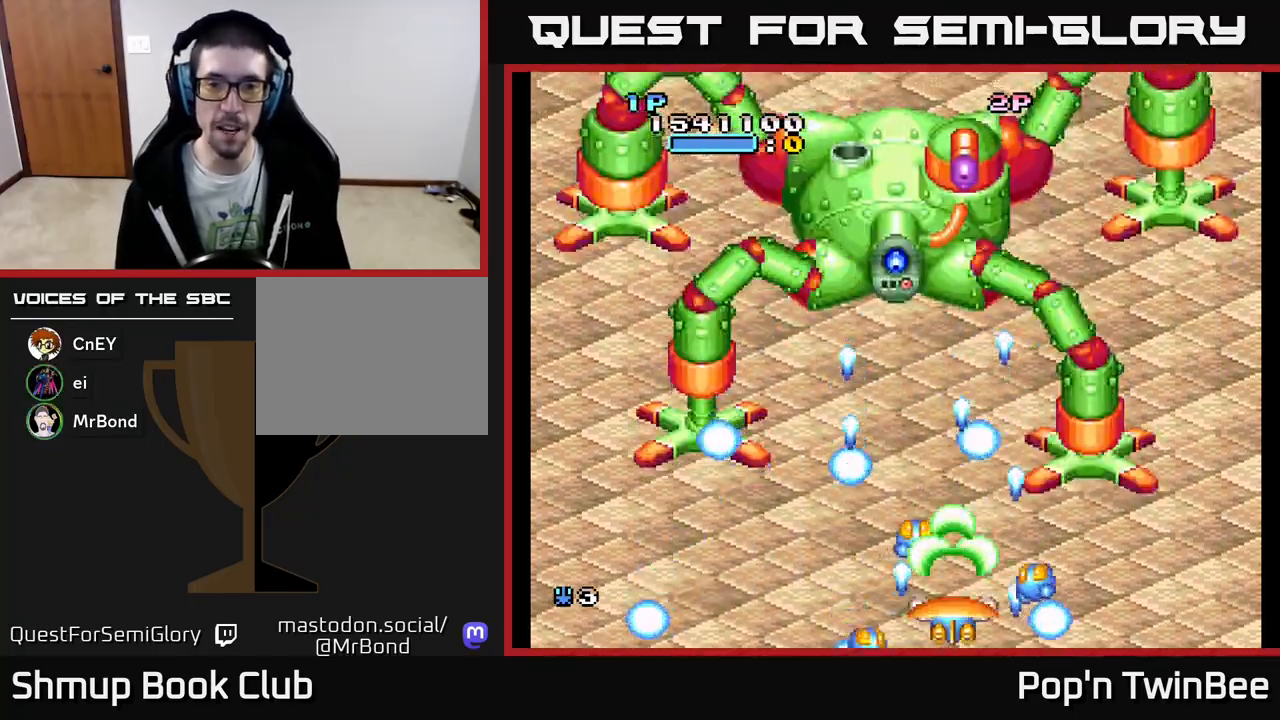
{"buttons": ["A", "DPAD_UP"], "events": [[383, "DPAD_UP", "down"]]}
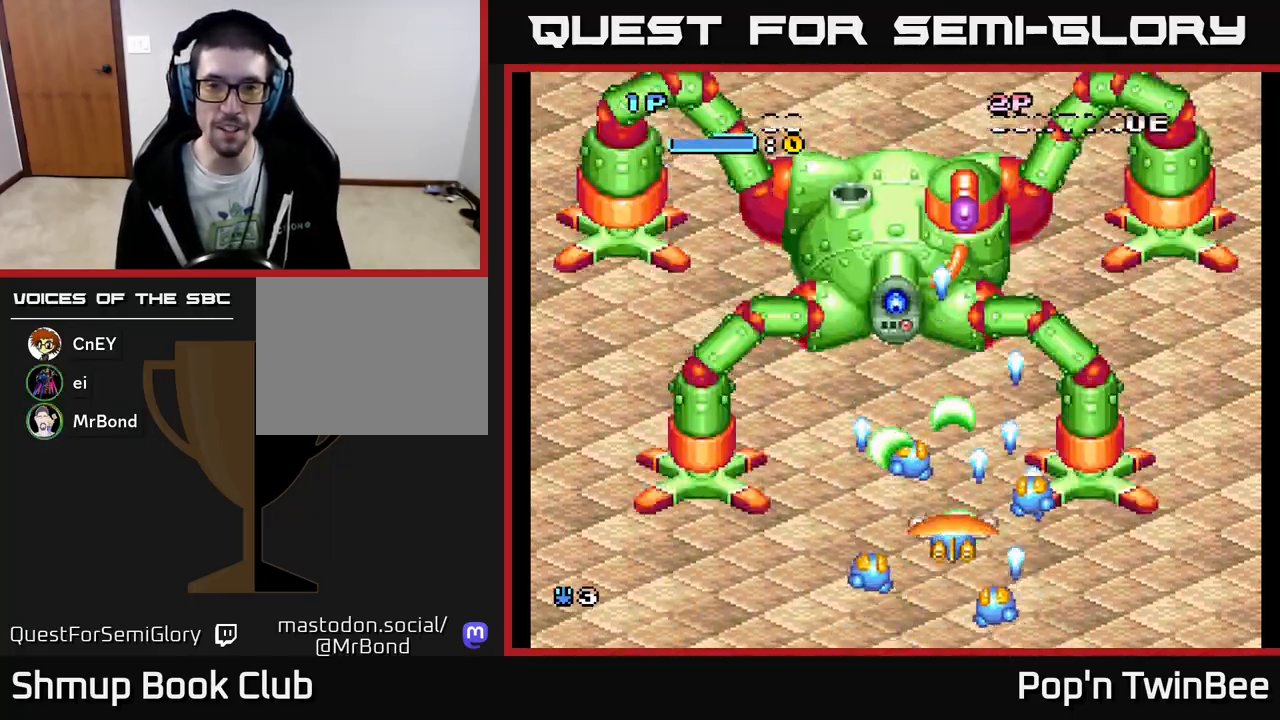
{"buttons": ["A"], "events": [[133, "DPAD_UP", "up"]]}
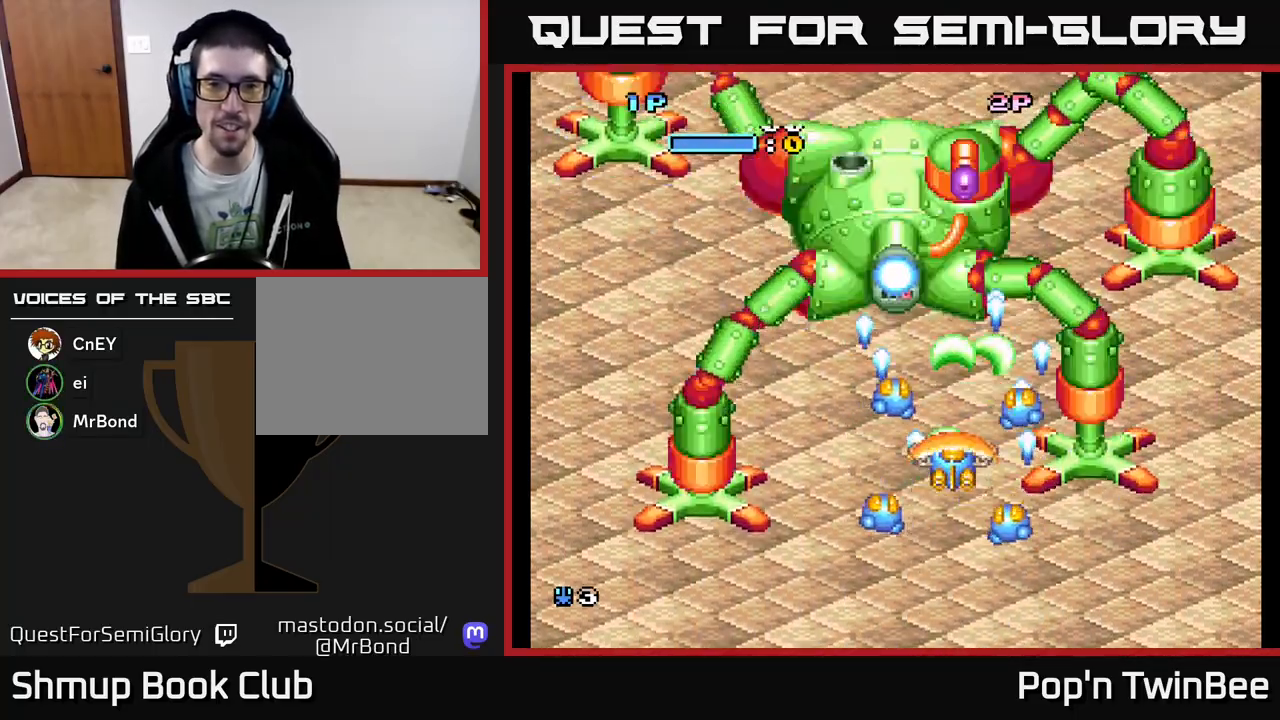
{"buttons": ["A"], "events": [[283, "DPAD_DOWN", "down"], [500, "DPAD_DOWN", "up"]]}
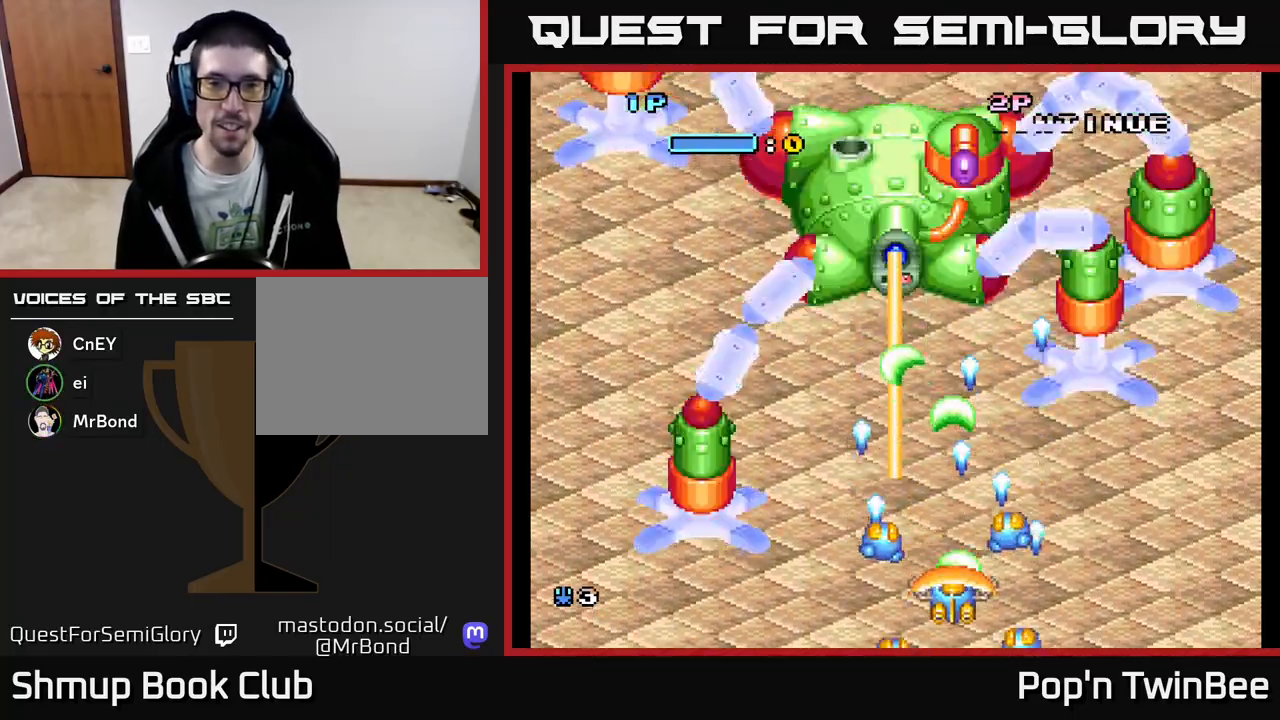
{"buttons": ["A", "DPAD_UP"], "events": [[383, "DPAD_UP", "down"]]}
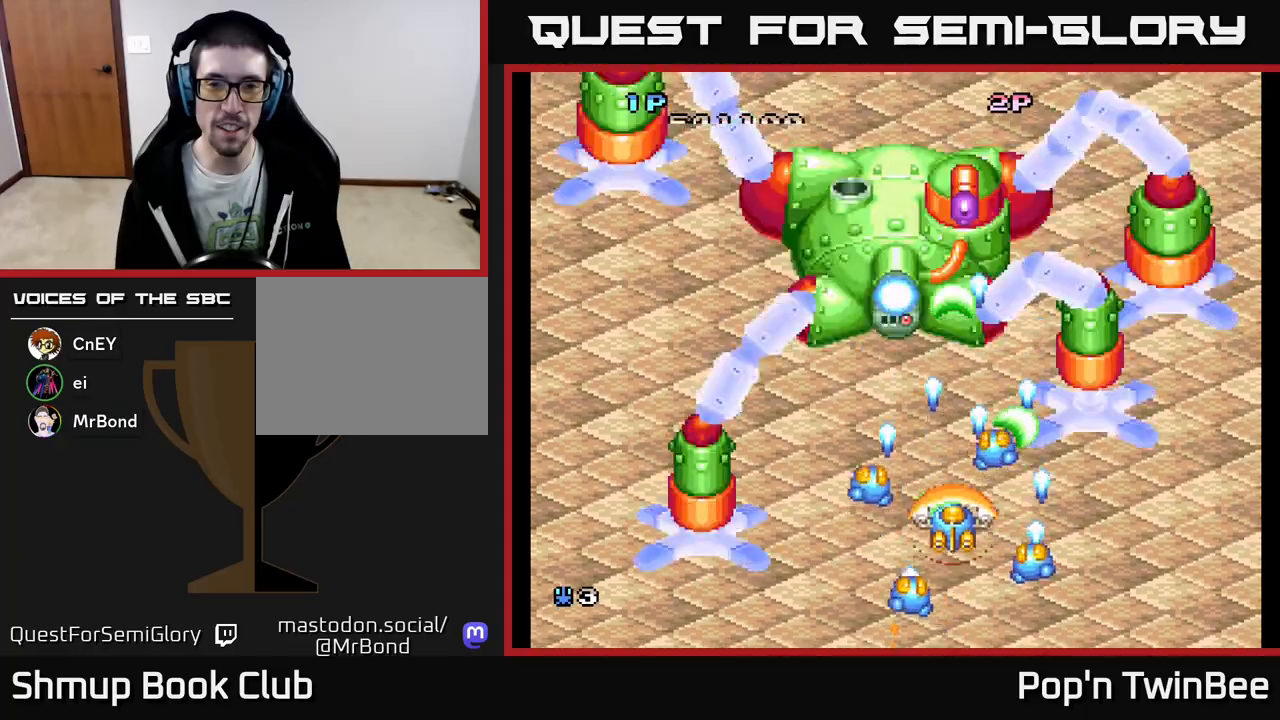
{"buttons": ["A"], "events": [[17, "DPAD_UP", "up"]]}
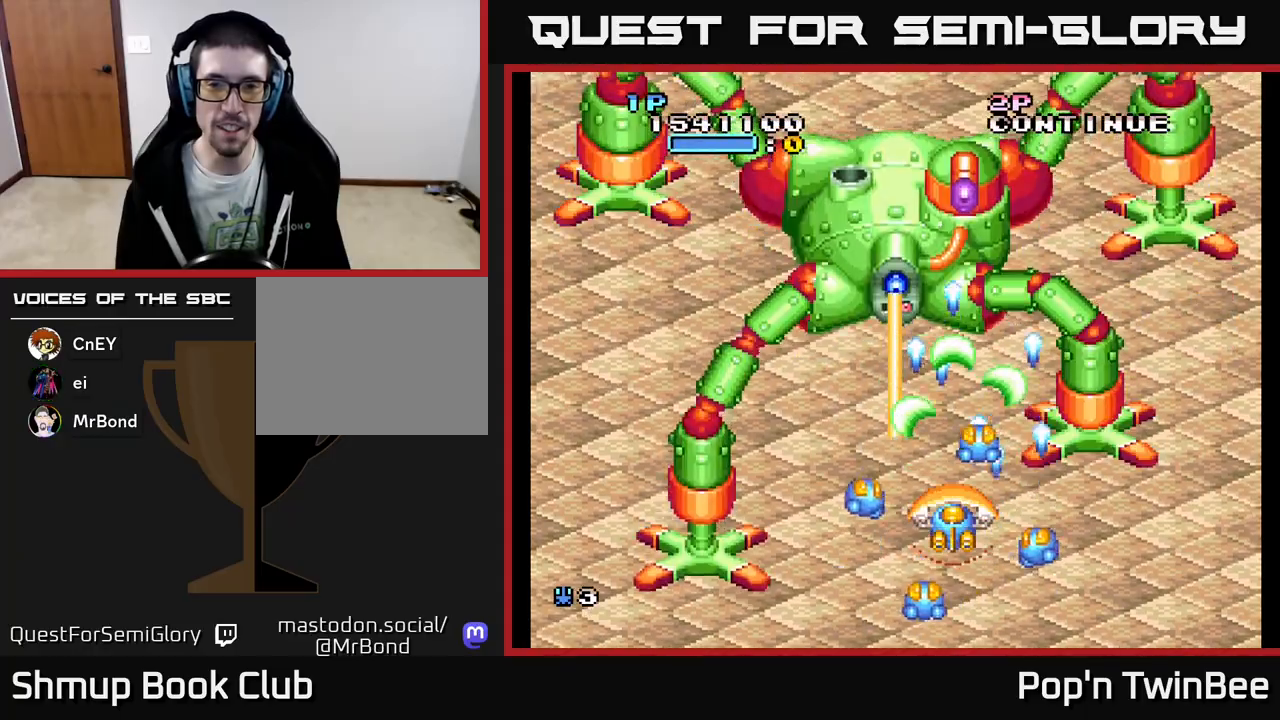
{"buttons": ["A"], "events": []}
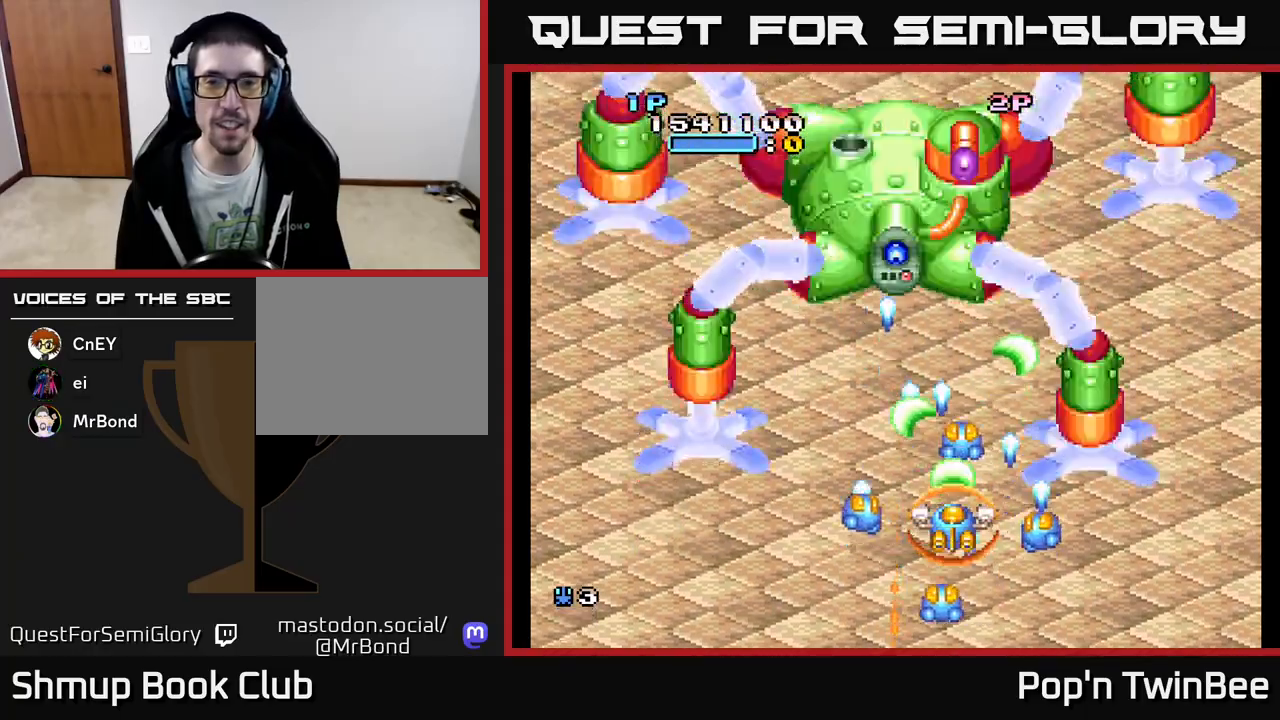
{"buttons": ["A"], "events": []}
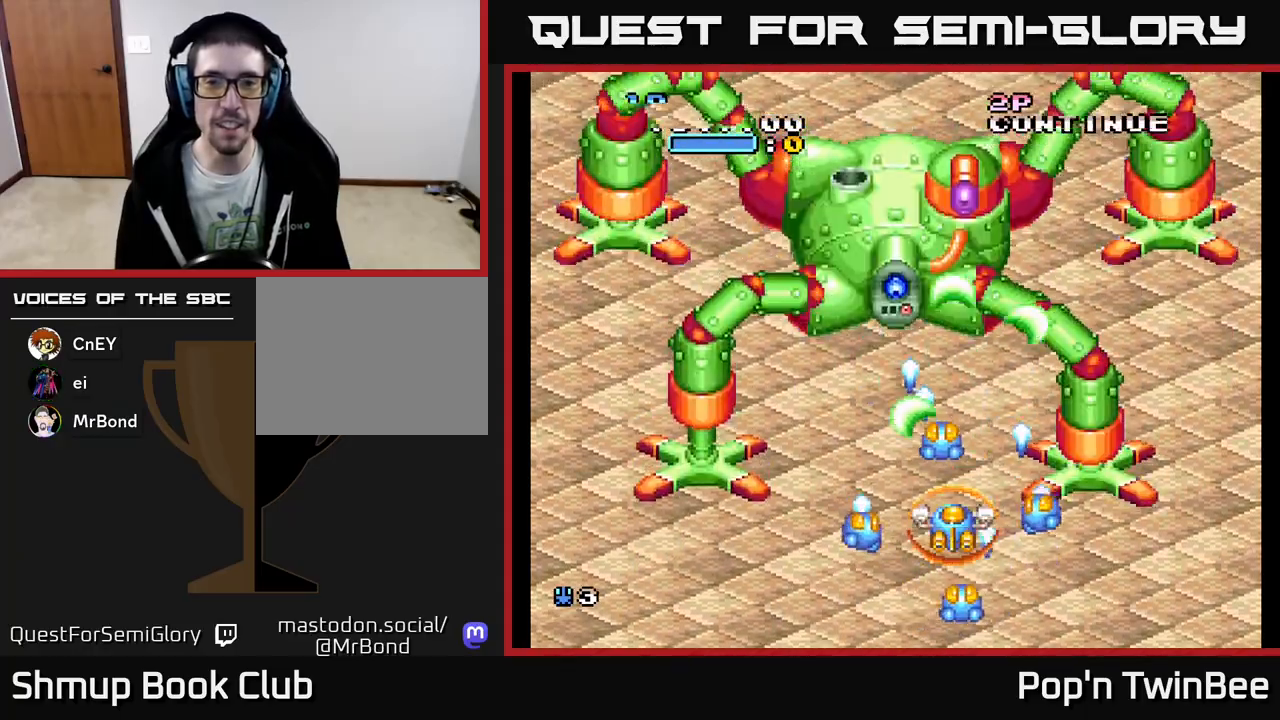
{"buttons": ["A"], "events": []}
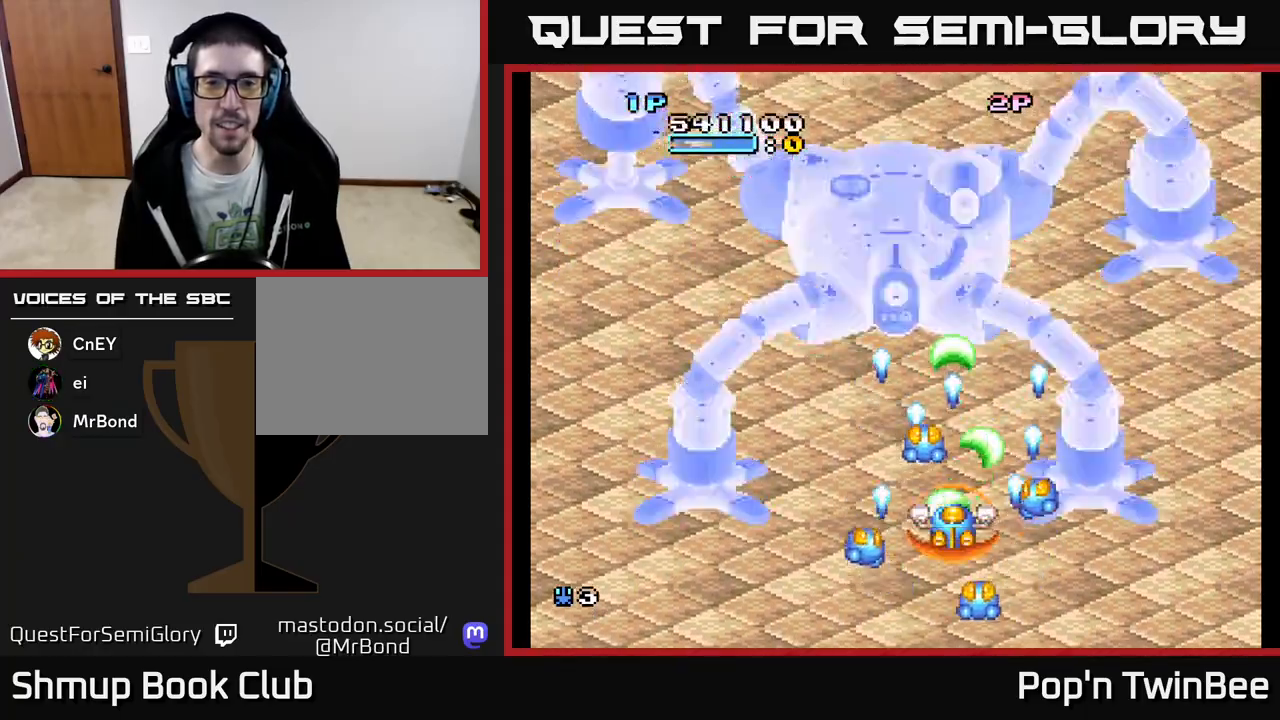
{"buttons": ["A"], "events": []}
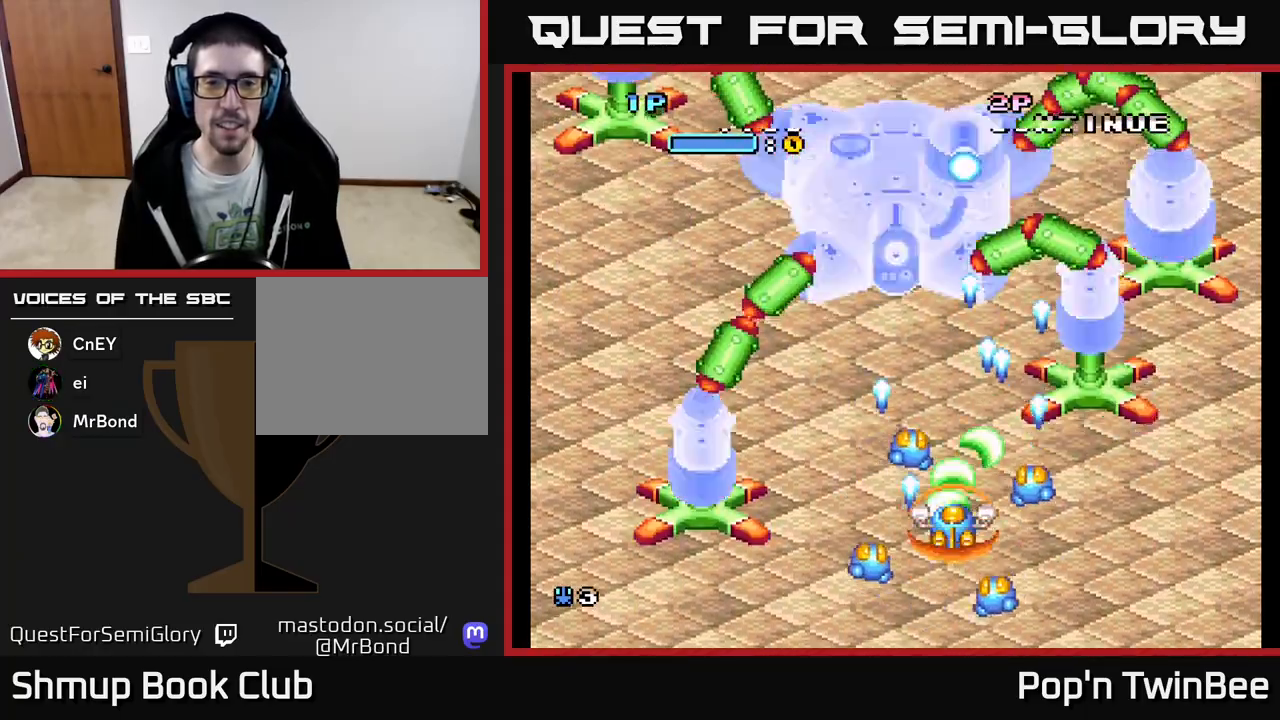
{"buttons": ["A"], "events": [[67, "DPAD_DOWN", "down"], [100, "DPAD_LEFT", "down"], [150, "DPAD_DOWN", "up"], [283, "DPAD_LEFT", "up"]]}
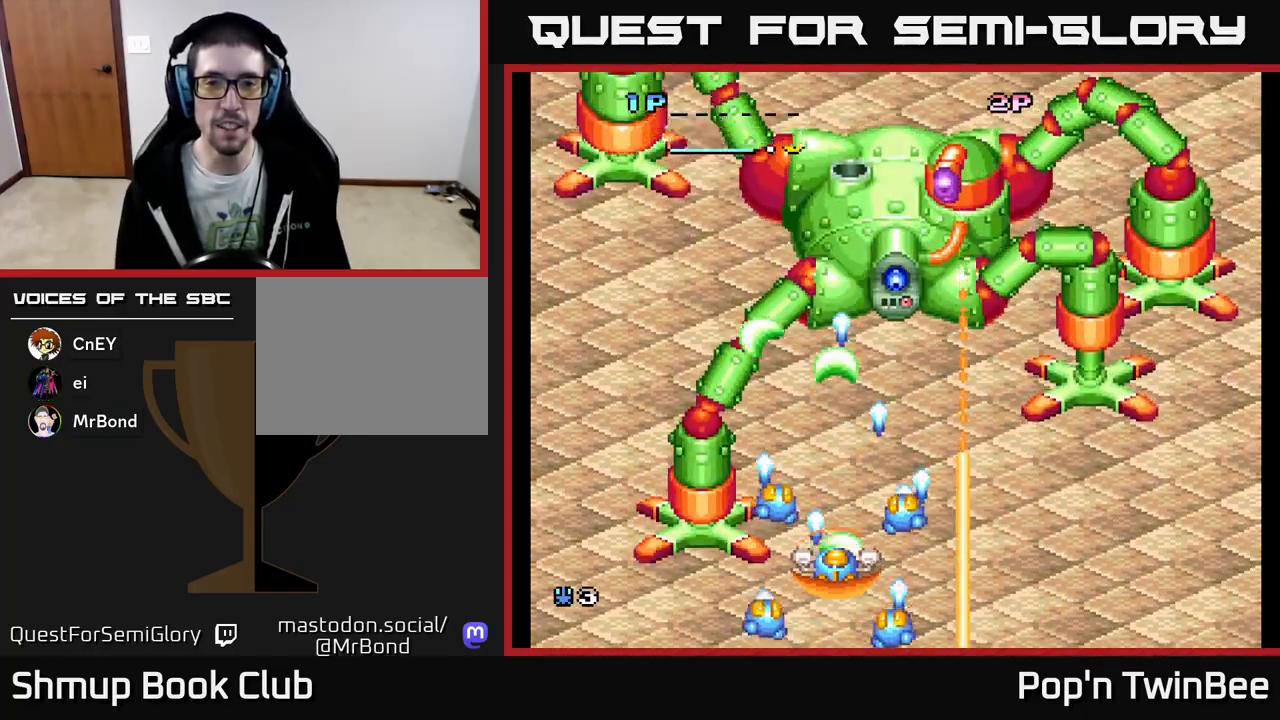
{"buttons": ["A"], "events": [[150, "DPAD_RIGHT", "down"], [333, "DPAD_RIGHT", "up"]]}
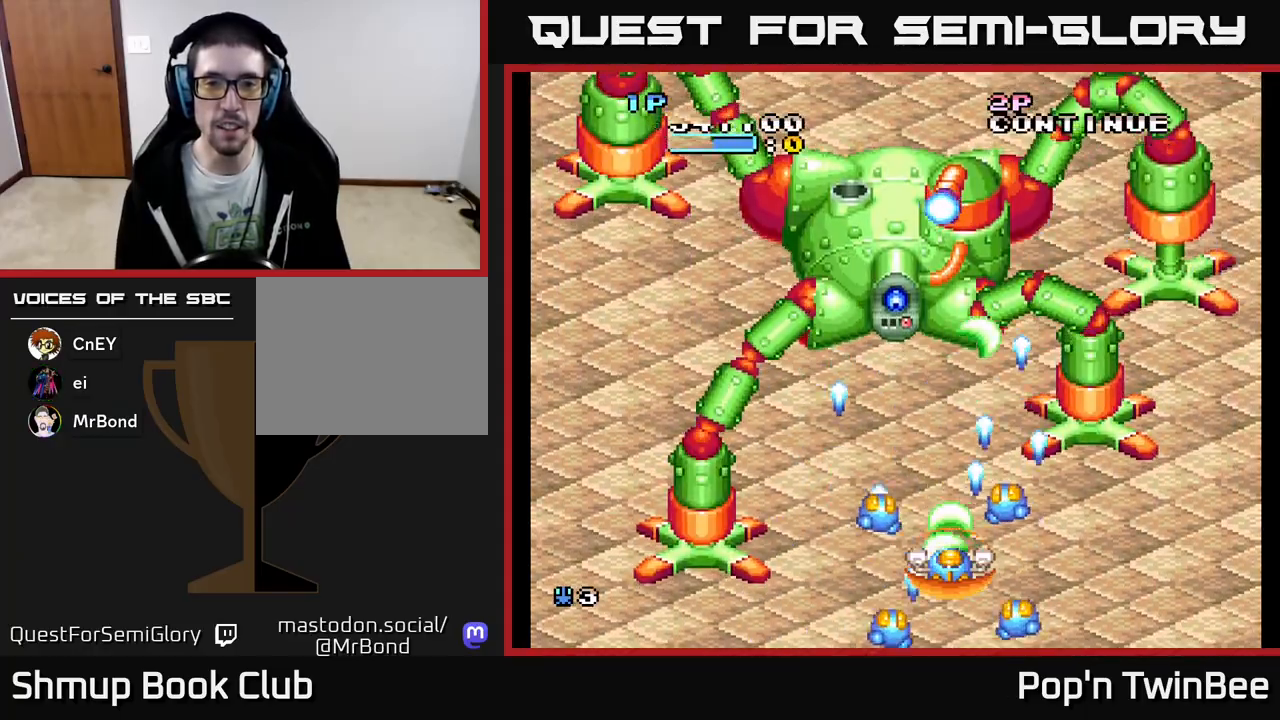
{"buttons": ["A"], "events": []}
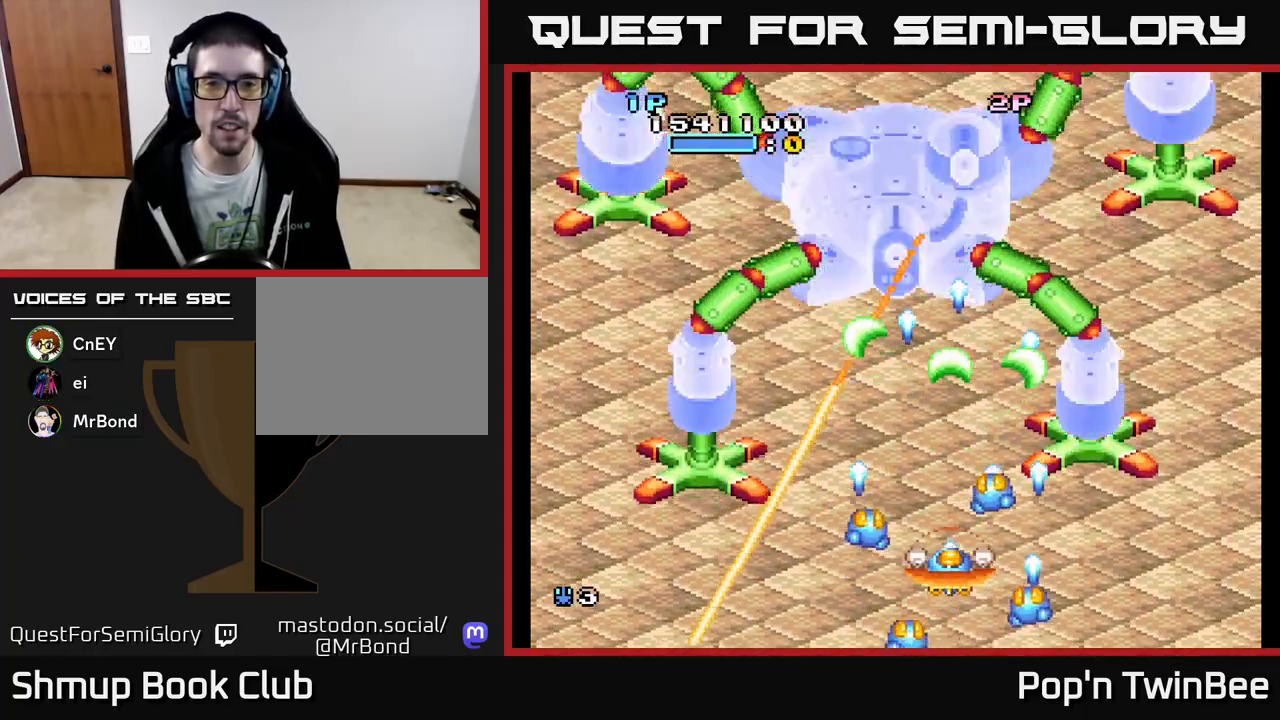
{"buttons": ["A"], "events": [[433, "DPAD_LEFT", "down"], [500, "DPAD_LEFT", "up"]]}